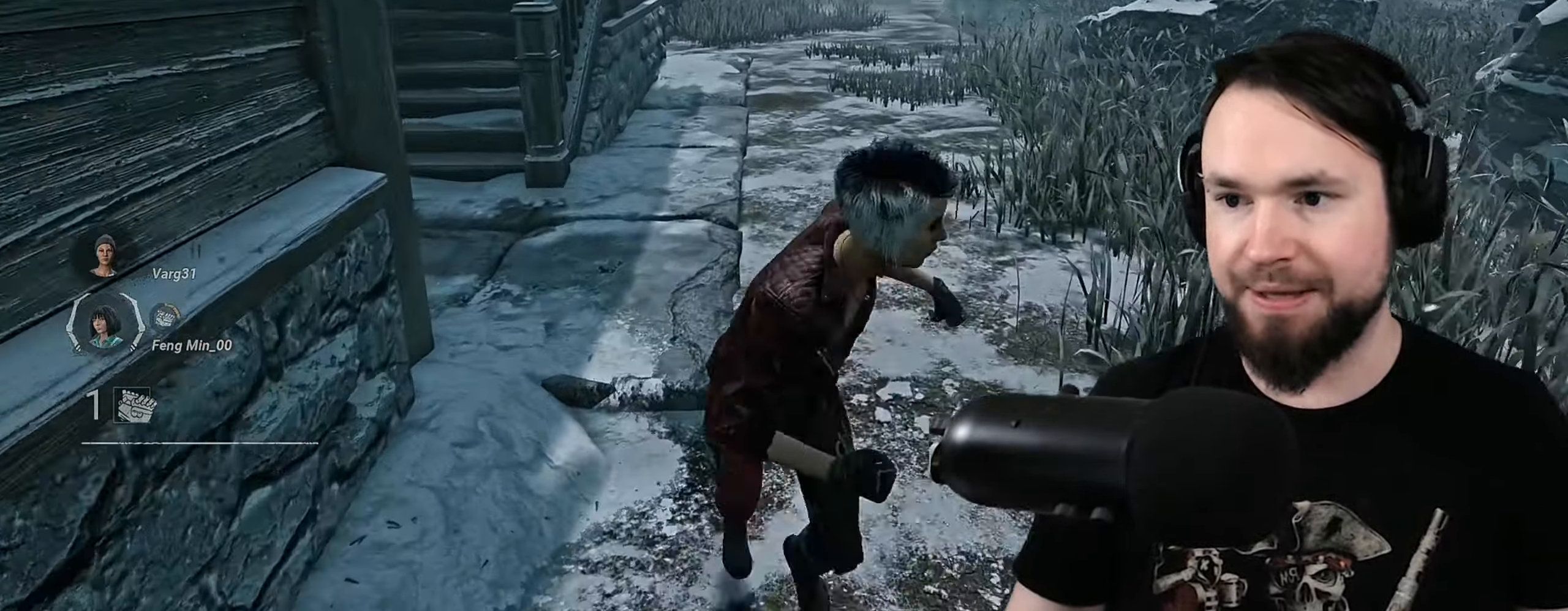
Gameplay with keyboard; each line is a JSON object with the keys held at the frame after it. "events" lists presses ("down") and releases ("up") of "a", "ctrl", "d", "e", "q", "s", "shift", "space" and "z" between this image and that frame as [ms after this image, input, new state], when the widget could be followed in between. No other keys are recorded. Mouse input is not recorded.
{"keys": ["d", "shift", "z"], "events": [[83, "d", "down"], [117, "q", "up"], [217, "d", "up"], [267, "q", "down"], [400, "d", "down"], [433, "q", "up"]]}
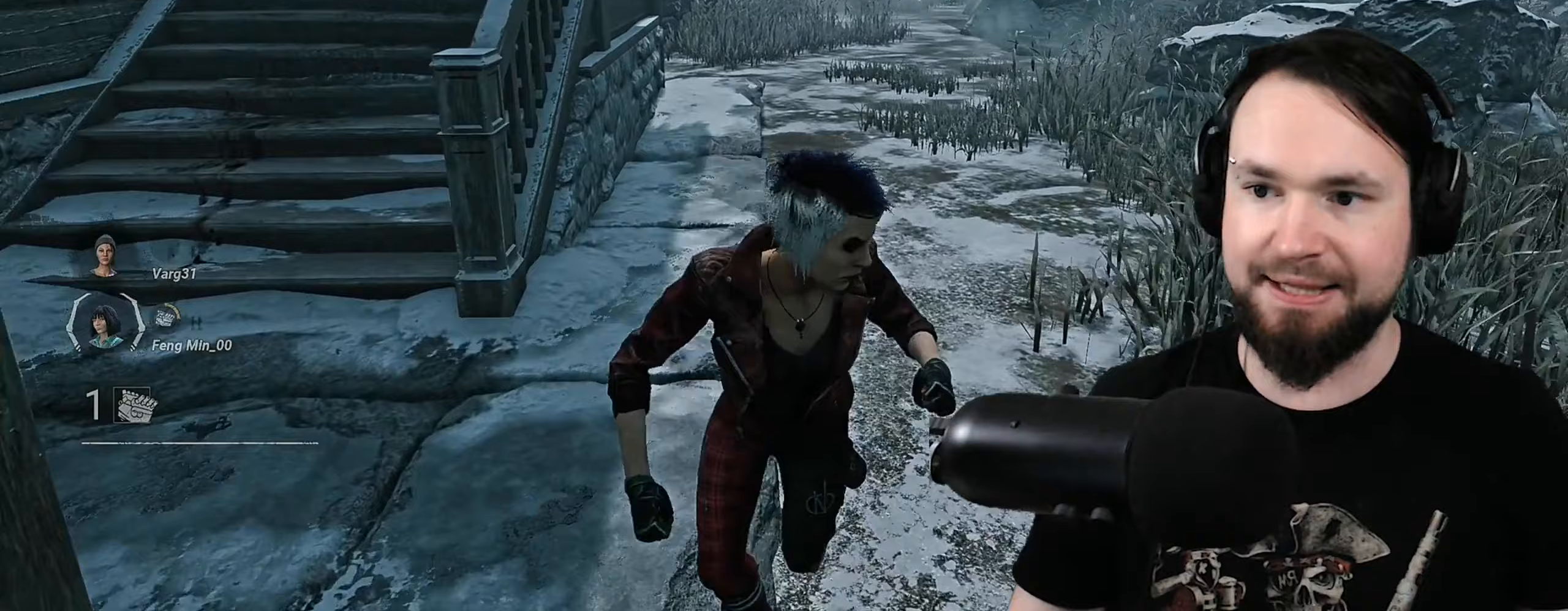
{"keys": ["shift", "z"], "events": [[33, "d", "up"], [83, "q", "down"], [200, "d", "down"], [217, "q", "up"], [350, "d", "up"], [383, "q", "down"], [483, "q", "up"]]}
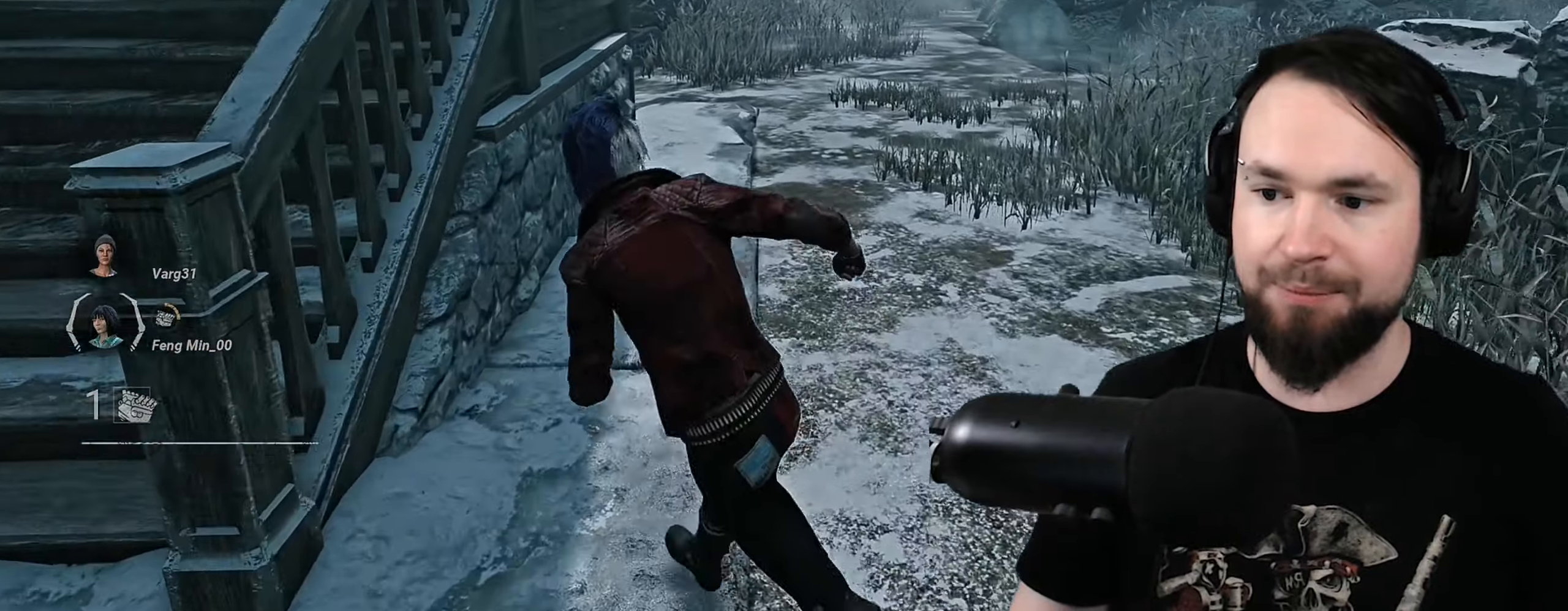
{"keys": ["q", "shift", "z"], "events": [[17, "d", "down"], [100, "z", "up"], [233, "s", "down"], [283, "q", "down"], [367, "d", "up"], [400, "s", "up"], [500, "z", "down"]]}
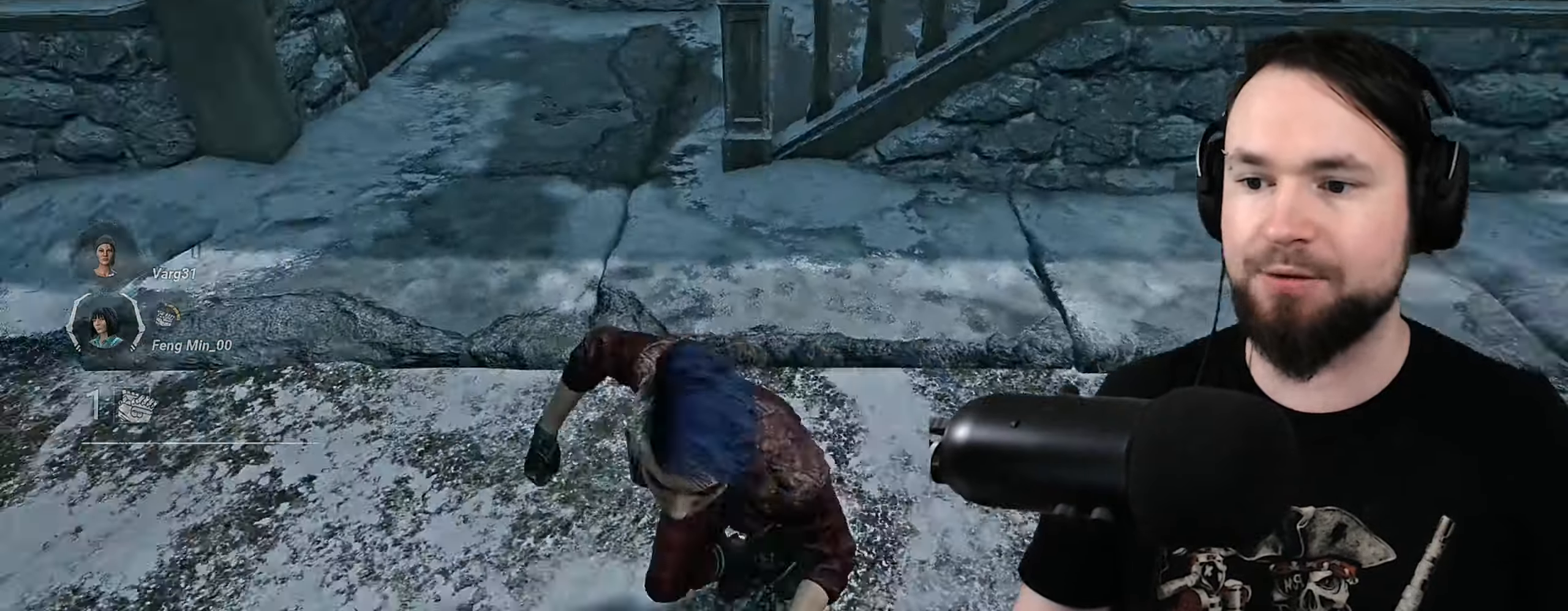
{"keys": ["q", "s", "shift"], "events": [[33, "q", "up"], [50, "d", "down"], [100, "z", "up"], [283, "s", "down"], [383, "q", "down"], [500, "d", "up"]]}
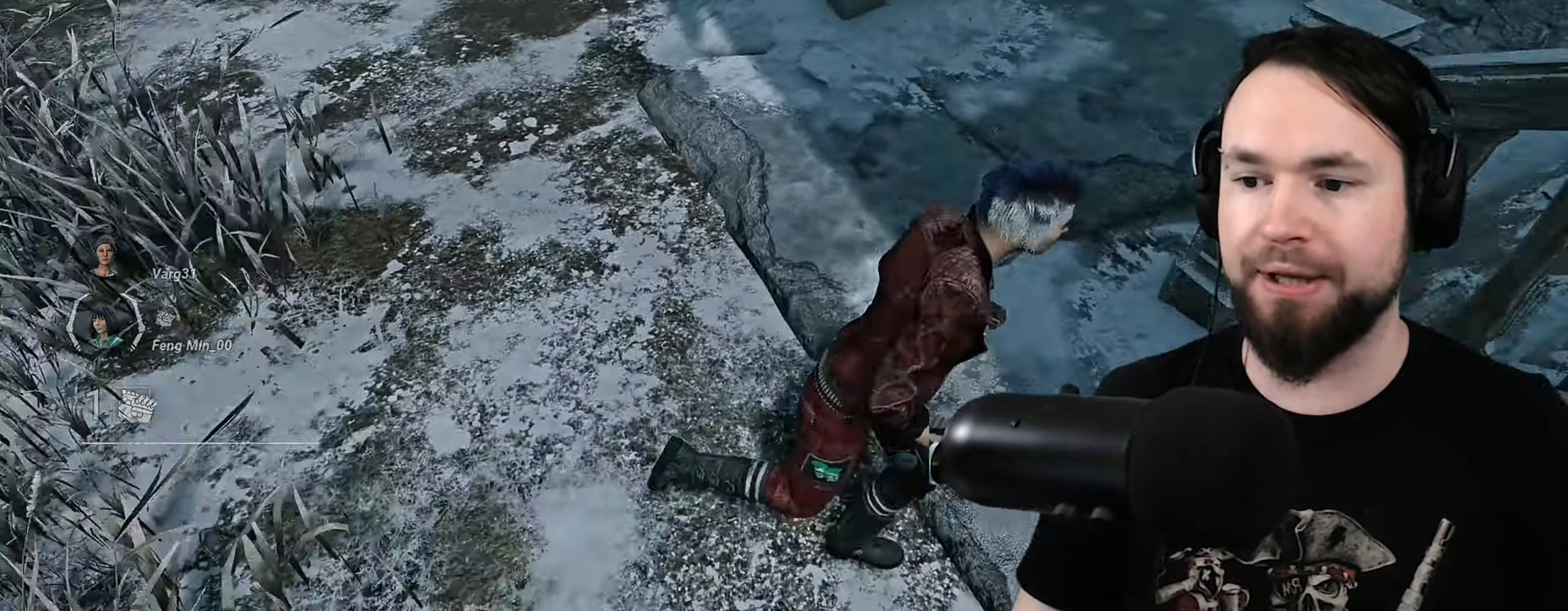
{"keys": ["d", "s", "shift"], "events": [[50, "s", "up"], [150, "z", "down"], [200, "q", "up"], [233, "d", "down"], [350, "z", "up"], [500, "s", "down"]]}
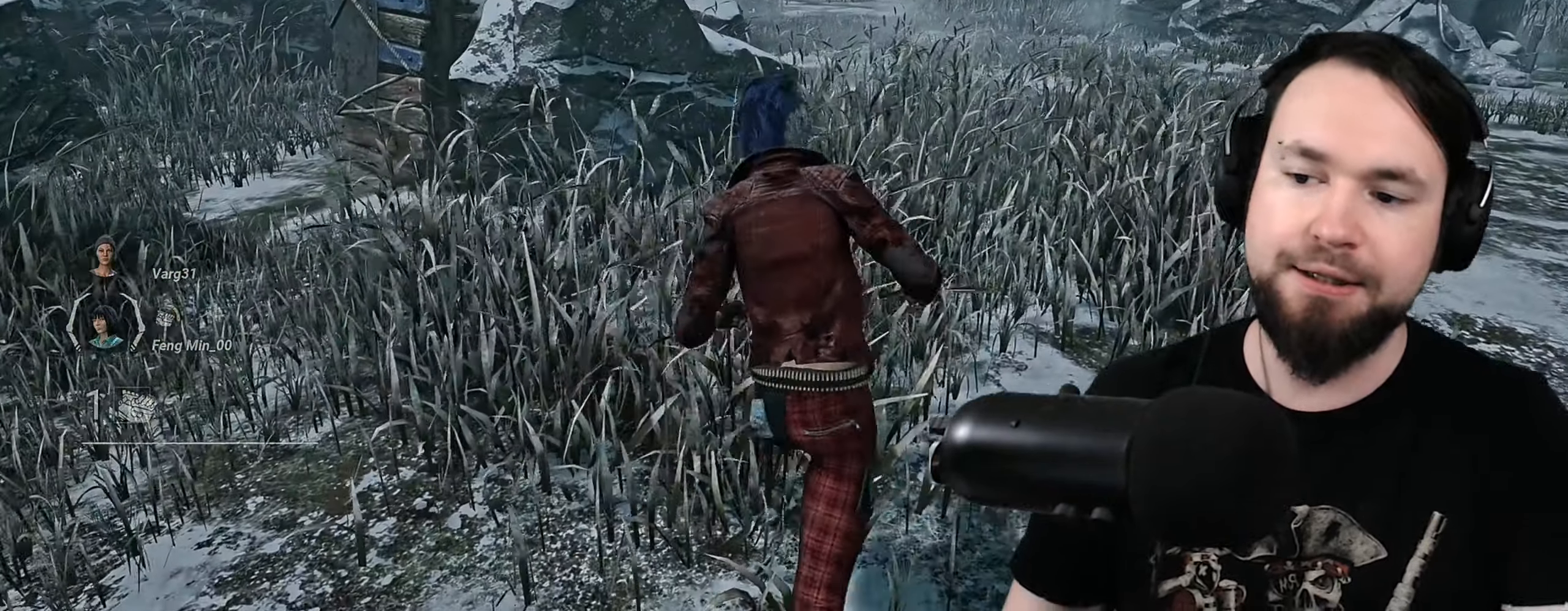
{"keys": ["d", "q", "s", "shift"], "events": [[17, "q", "down"]]}
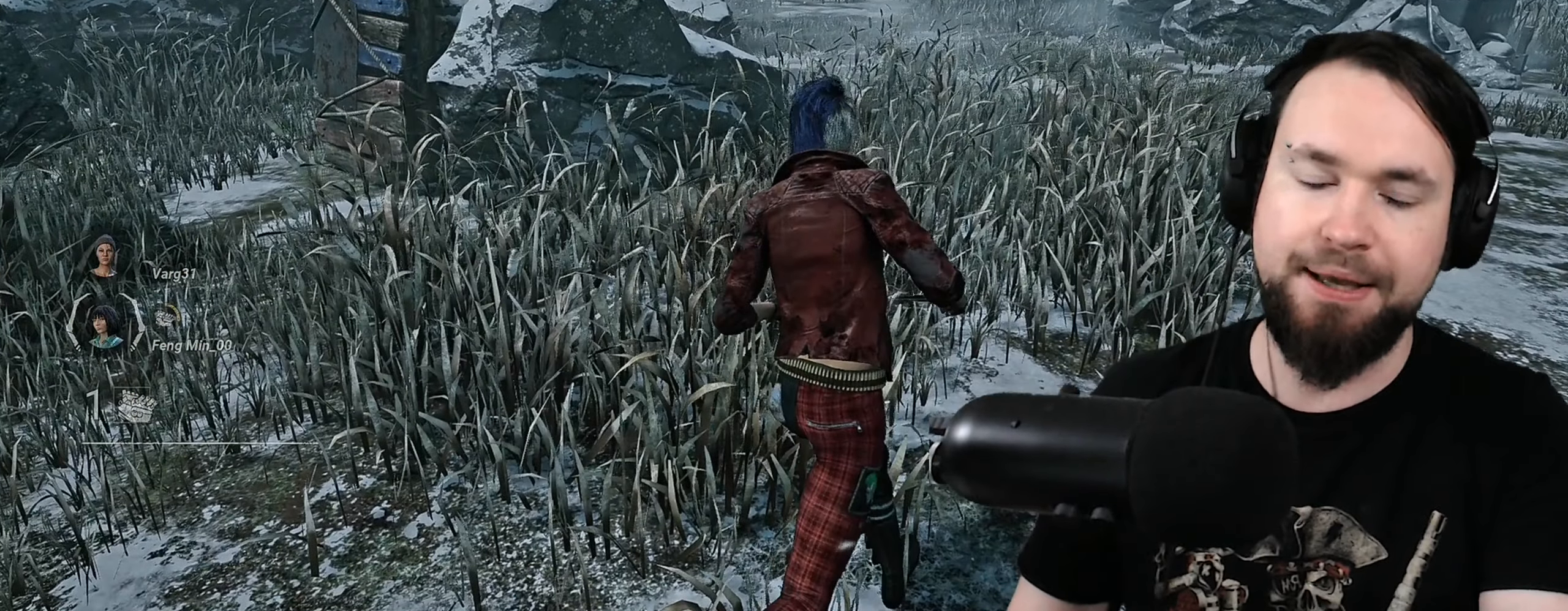
{"keys": ["d", "q", "s", "shift"], "events": []}
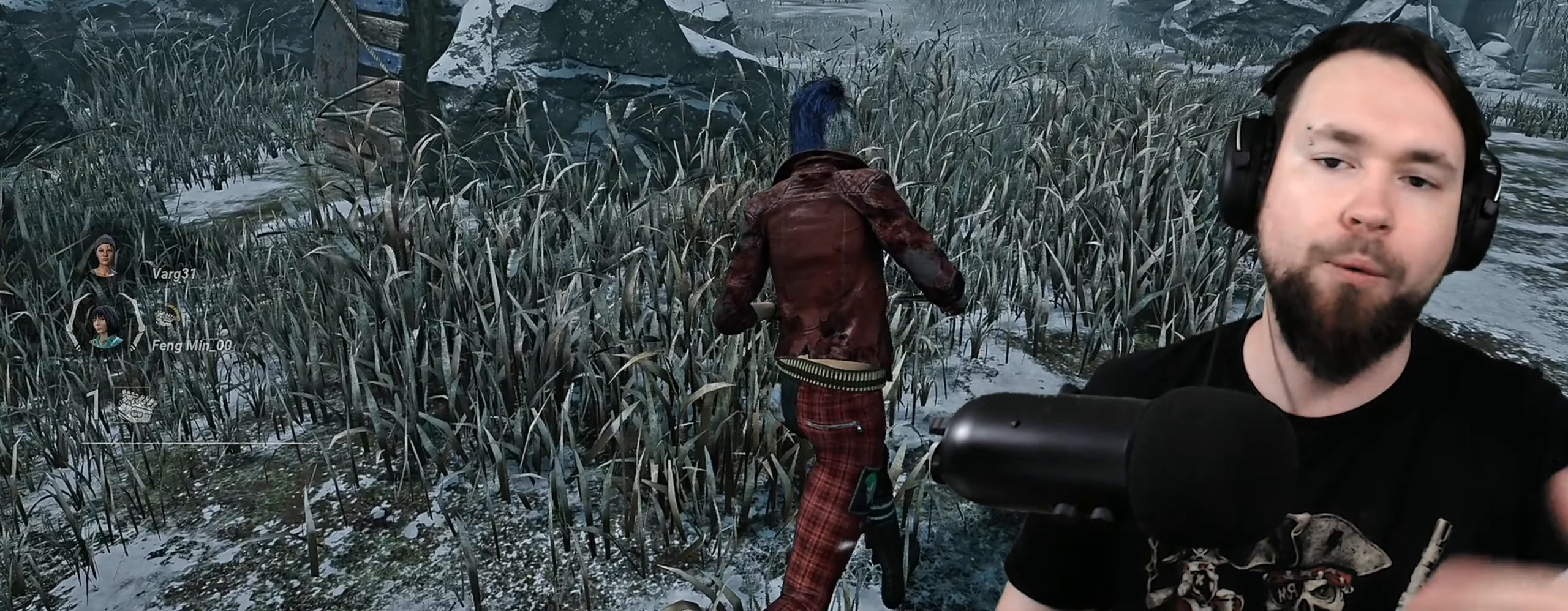
{"keys": ["d", "q", "s", "shift"], "events": []}
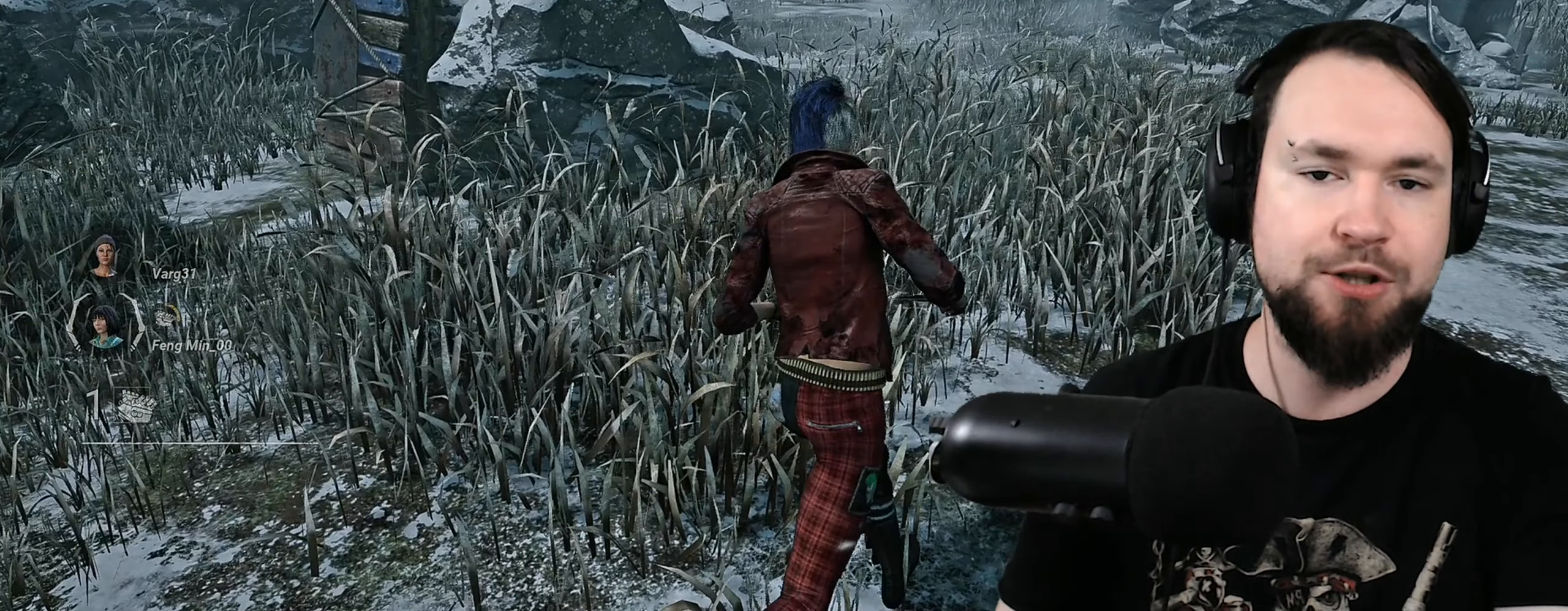
{"keys": ["d", "q", "s", "shift"], "events": []}
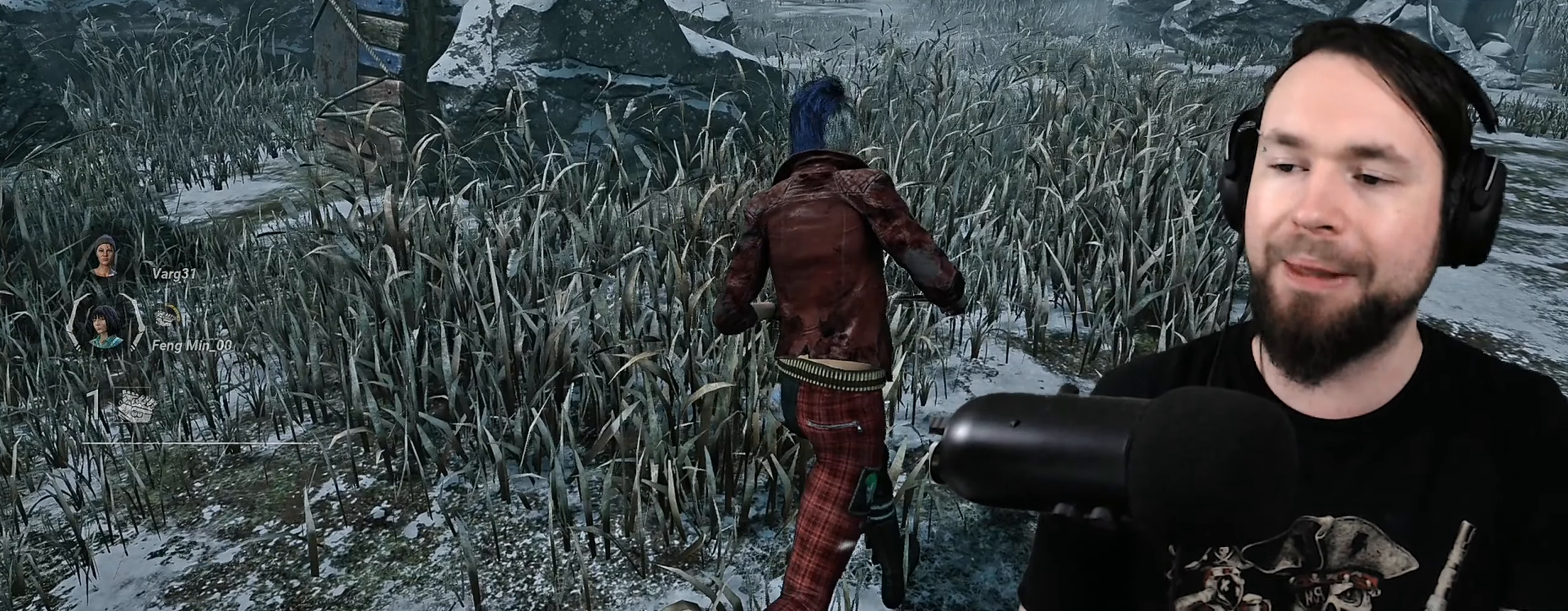
{"keys": ["d", "q", "s", "shift"], "events": []}
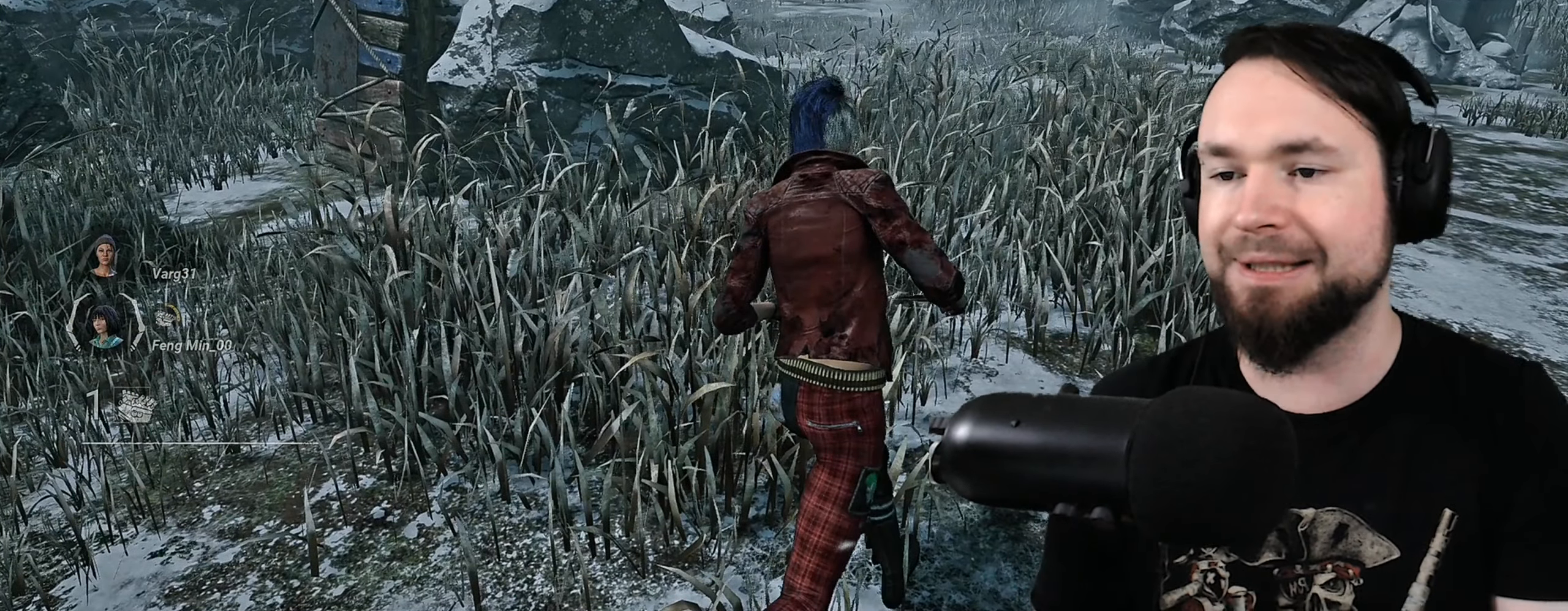
{"keys": ["d", "q", "s", "shift"], "events": []}
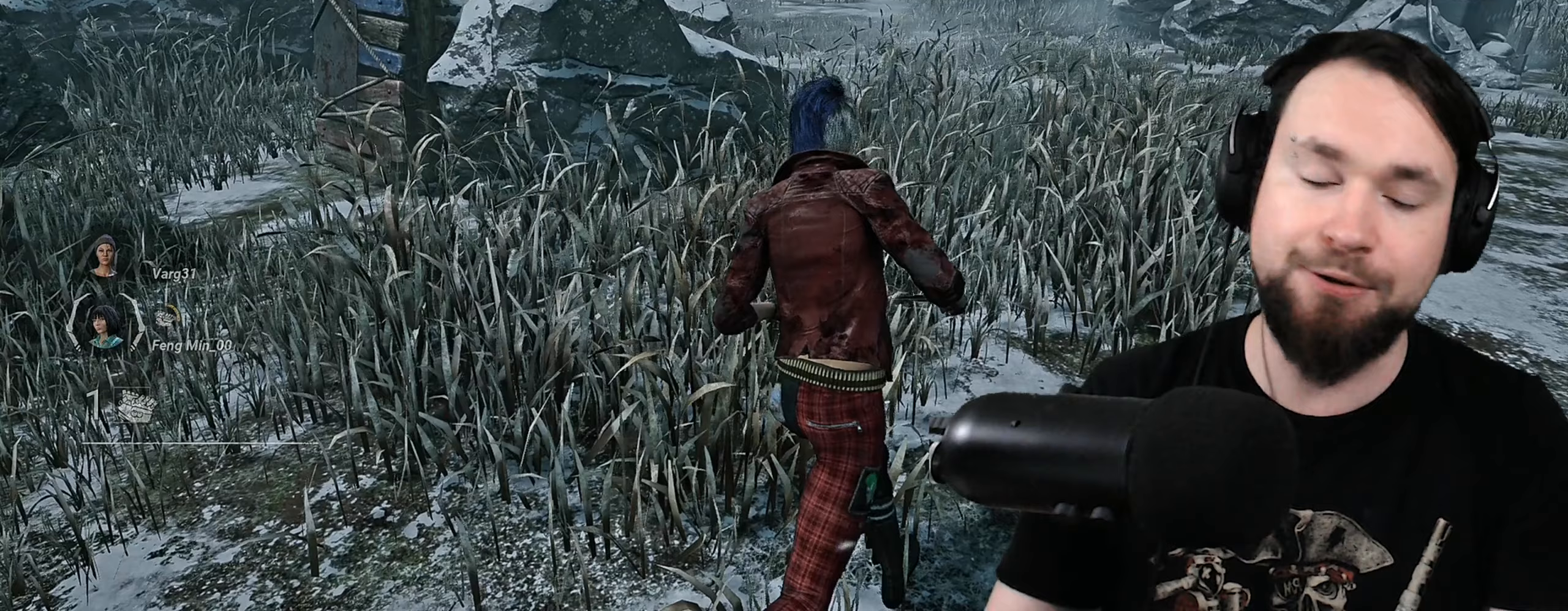
{"keys": ["d", "q", "s", "shift"], "events": []}
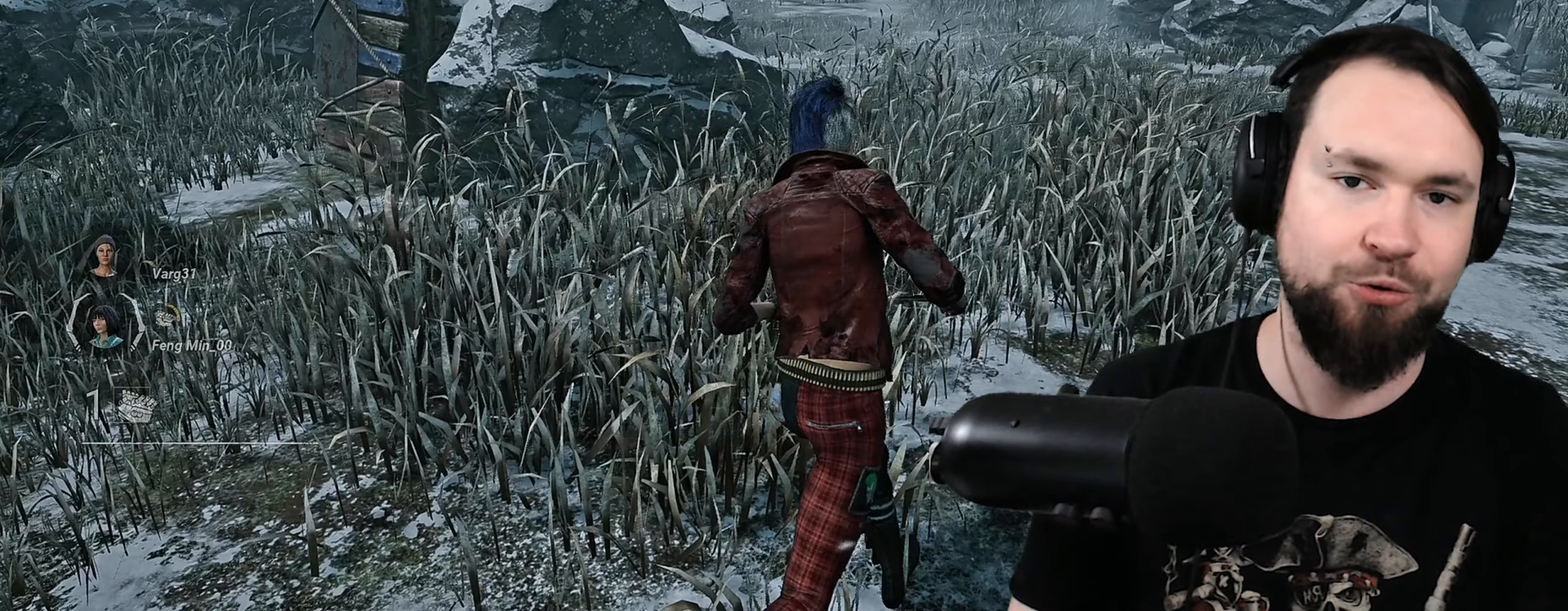
{"keys": ["d", "q", "s", "shift"], "events": []}
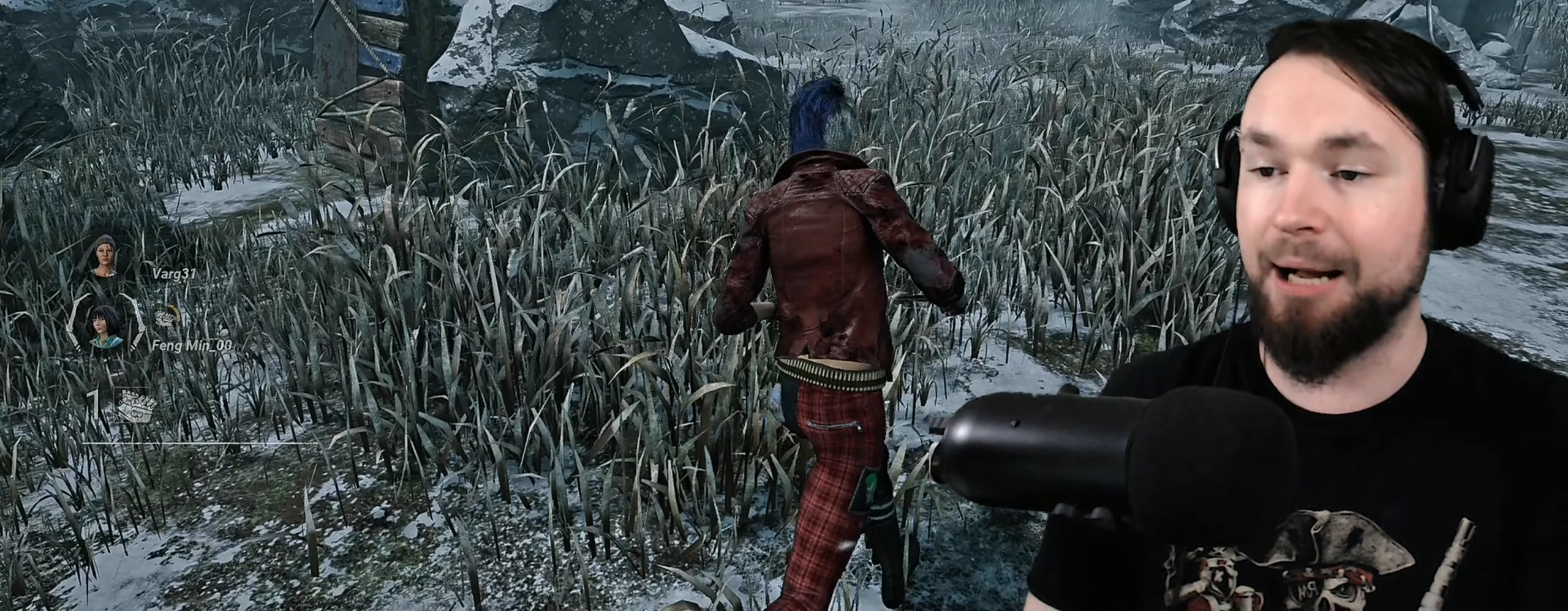
{"keys": ["d", "q", "s", "shift"], "events": []}
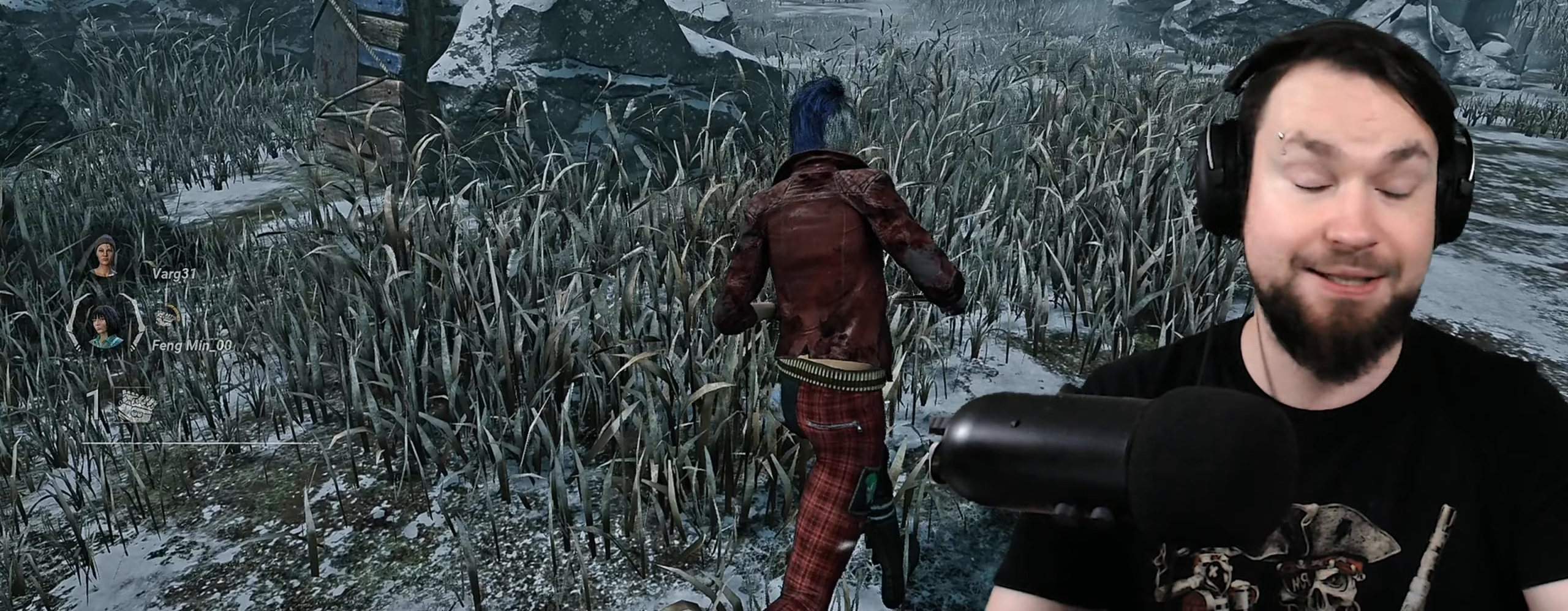
{"keys": ["d", "q", "s", "shift"], "events": []}
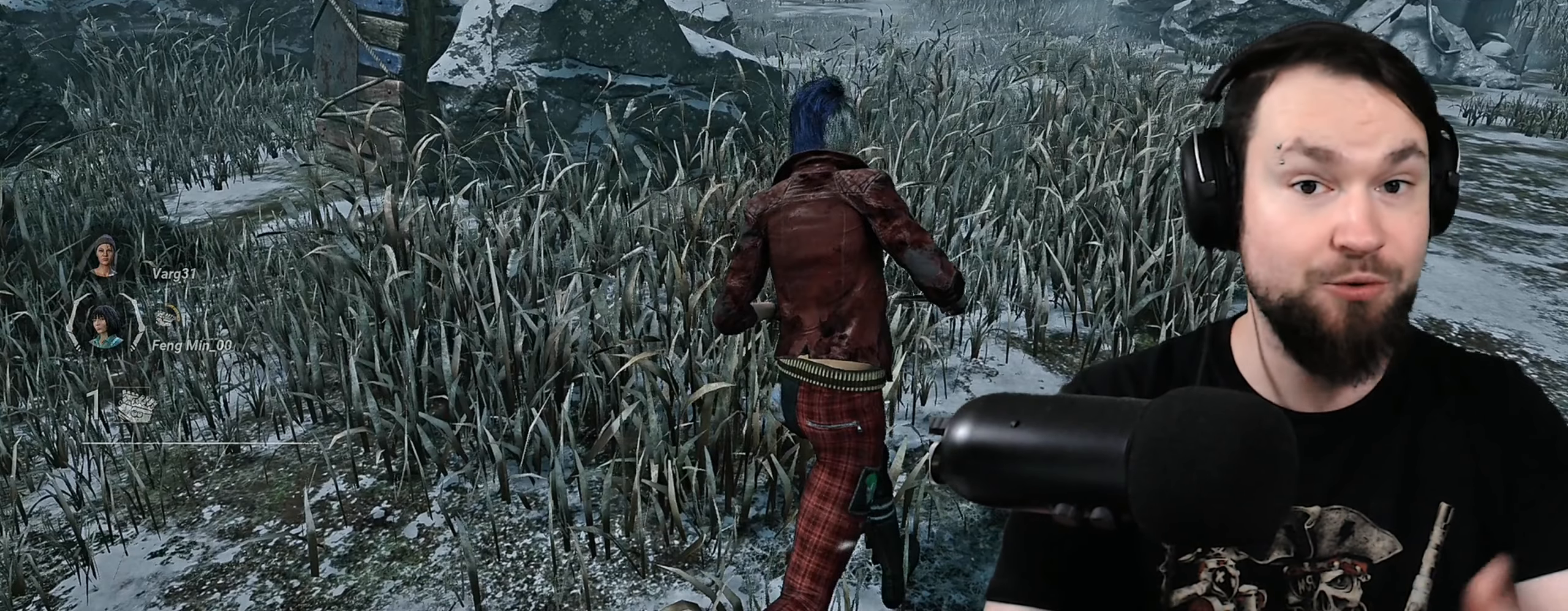
{"keys": ["d", "q", "s", "shift"], "events": []}
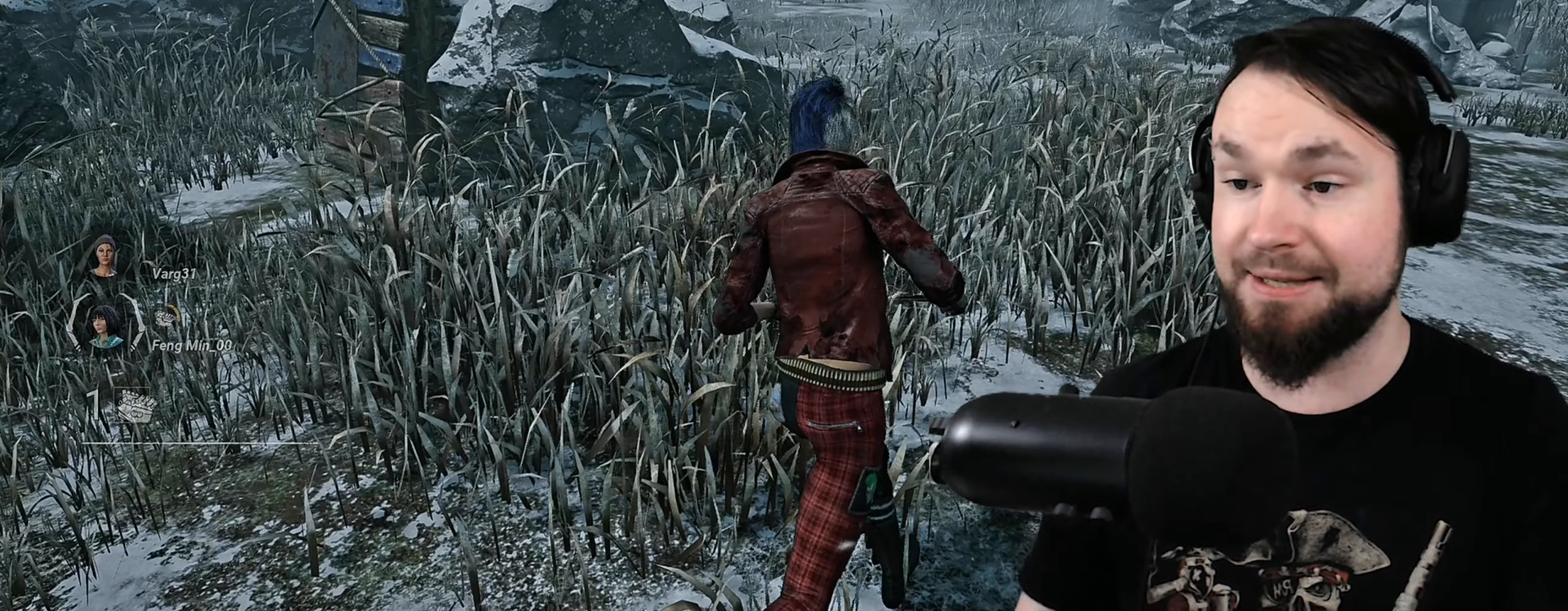
{"keys": ["d", "shift", "z"], "events": [[233, "d", "up"], [267, "s", "up"], [383, "q", "up"], [383, "z", "down"], [433, "d", "down"]]}
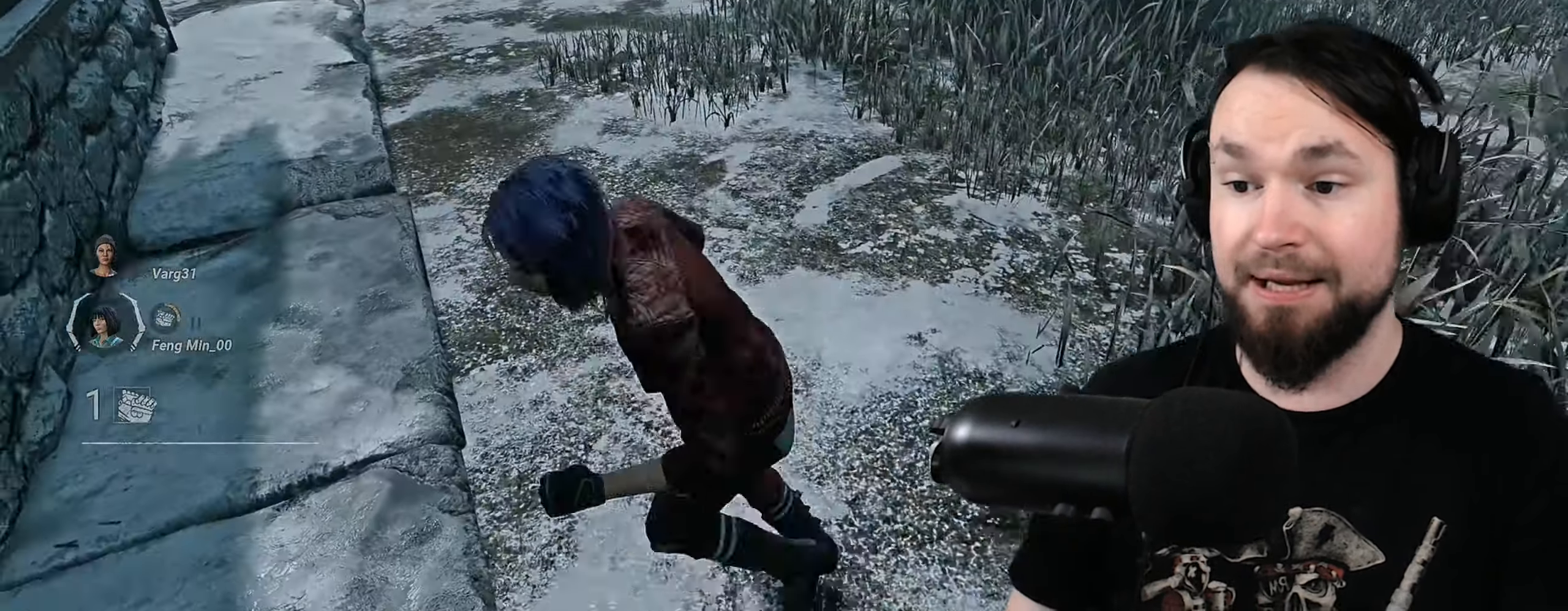
{"keys": ["q", "s", "shift"], "events": [[17, "z", "up"], [167, "s", "down"], [367, "q", "down"], [417, "d", "up"]]}
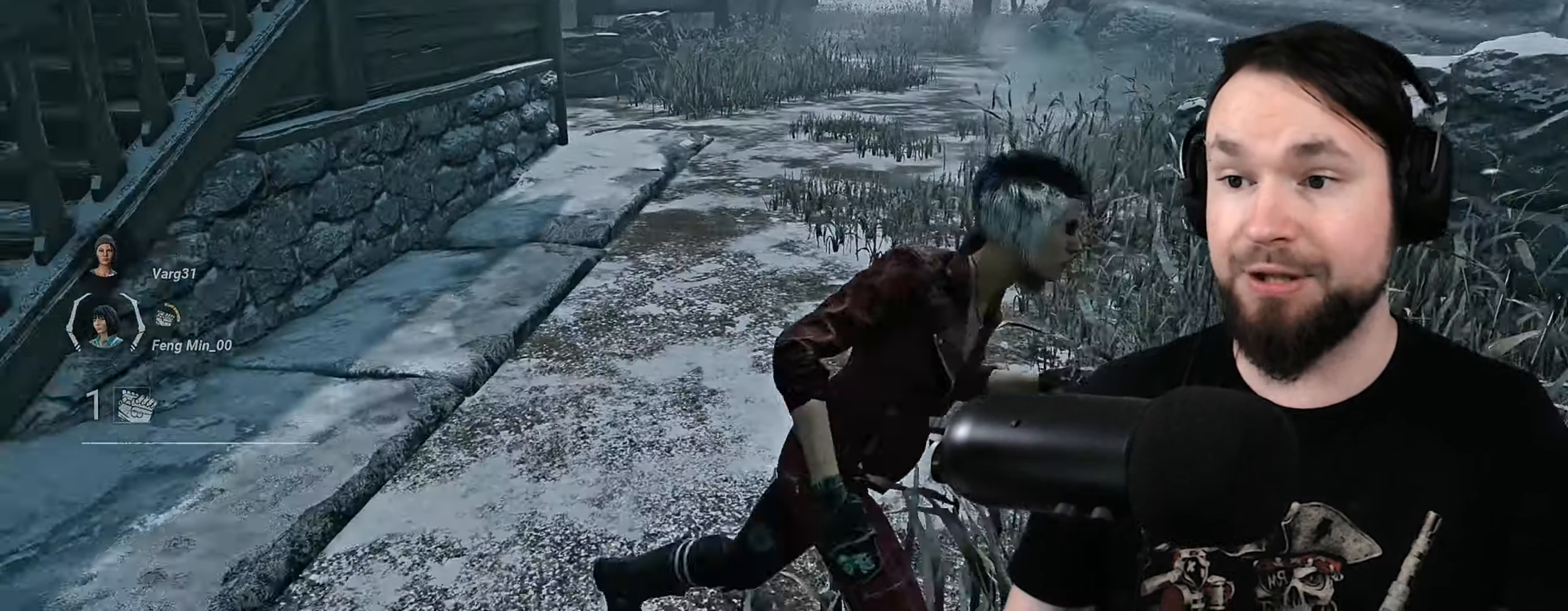
{"keys": ["d", "shift"], "events": [[33, "s", "up"], [167, "z", "down"], [233, "q", "up"], [317, "d", "down"], [500, "z", "up"]]}
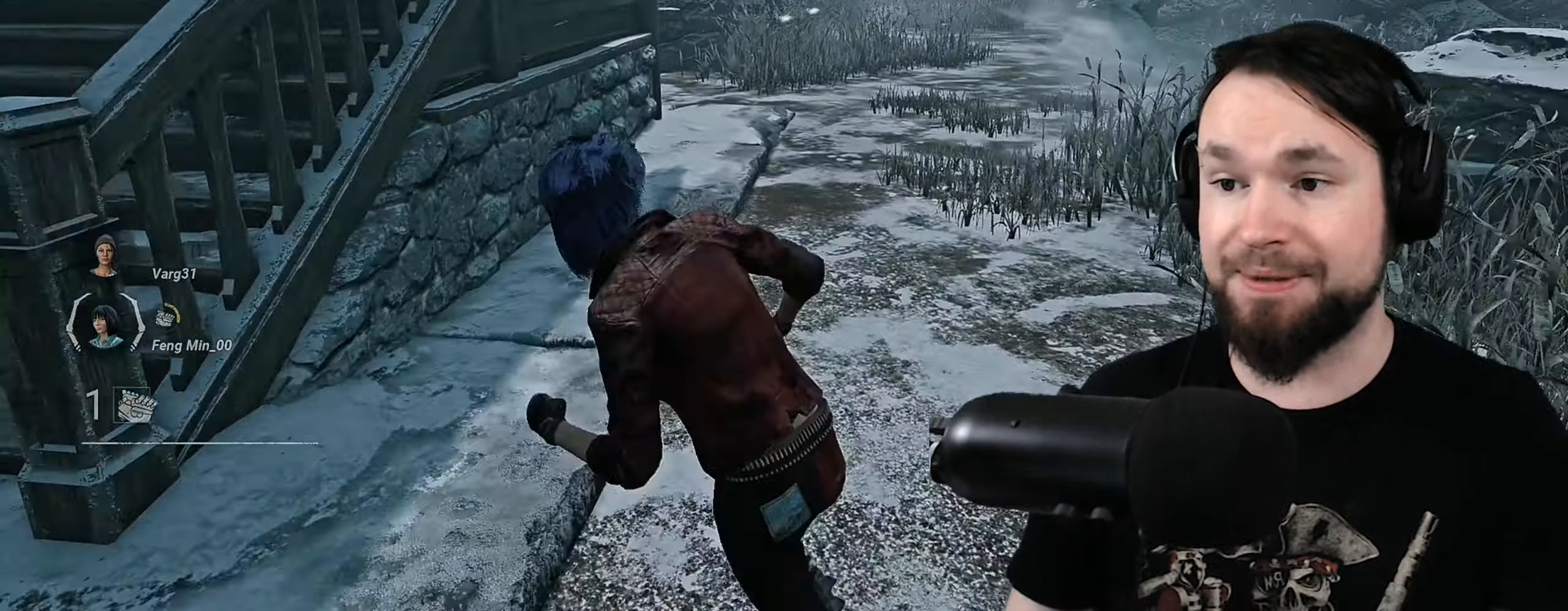
{"keys": ["q", "s", "shift"], "events": [[217, "s", "down"], [267, "q", "down"], [300, "d", "up"]]}
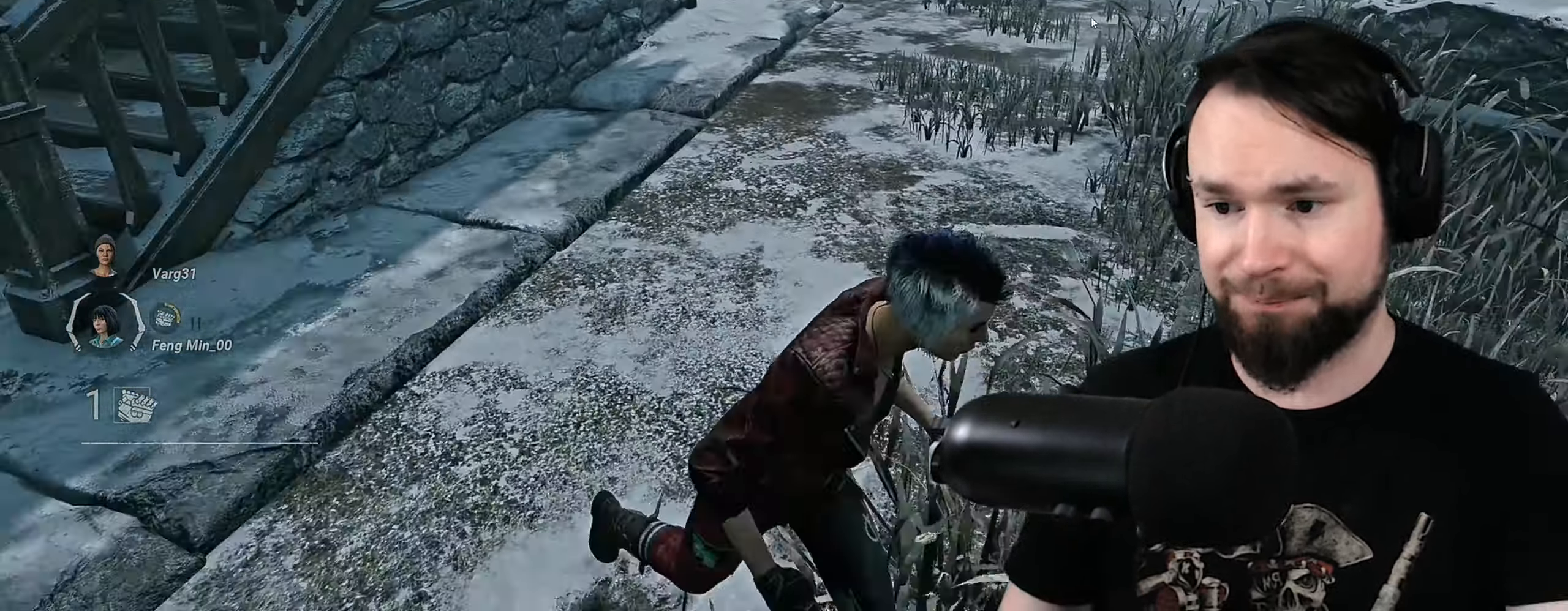
{"keys": ["d", "shift"], "events": [[33, "s", "up"], [167, "z", "down"], [200, "q", "up"], [217, "d", "down"], [317, "z", "up"]]}
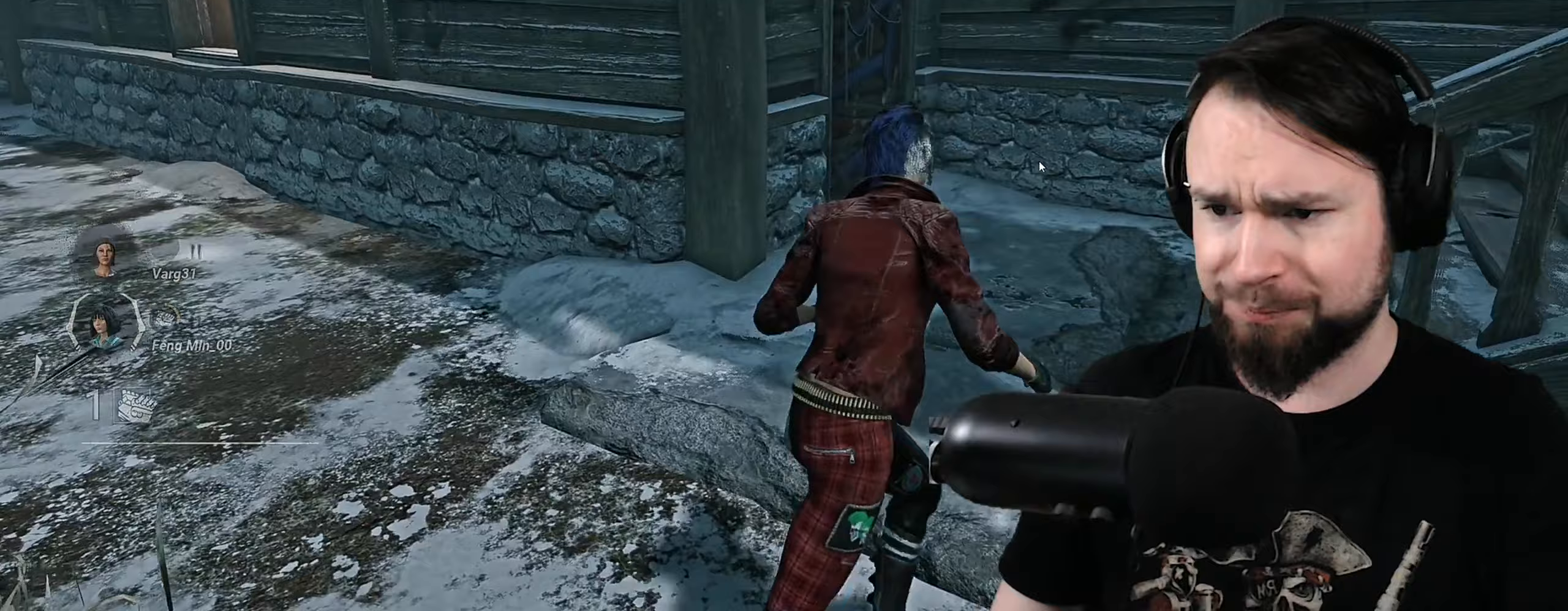
{"keys": ["d", "shift", "z"], "events": [[17, "s", "down"], [117, "q", "down"], [183, "d", "up"], [217, "s", "up"], [300, "z", "down"], [317, "q", "up"], [333, "d", "down"]]}
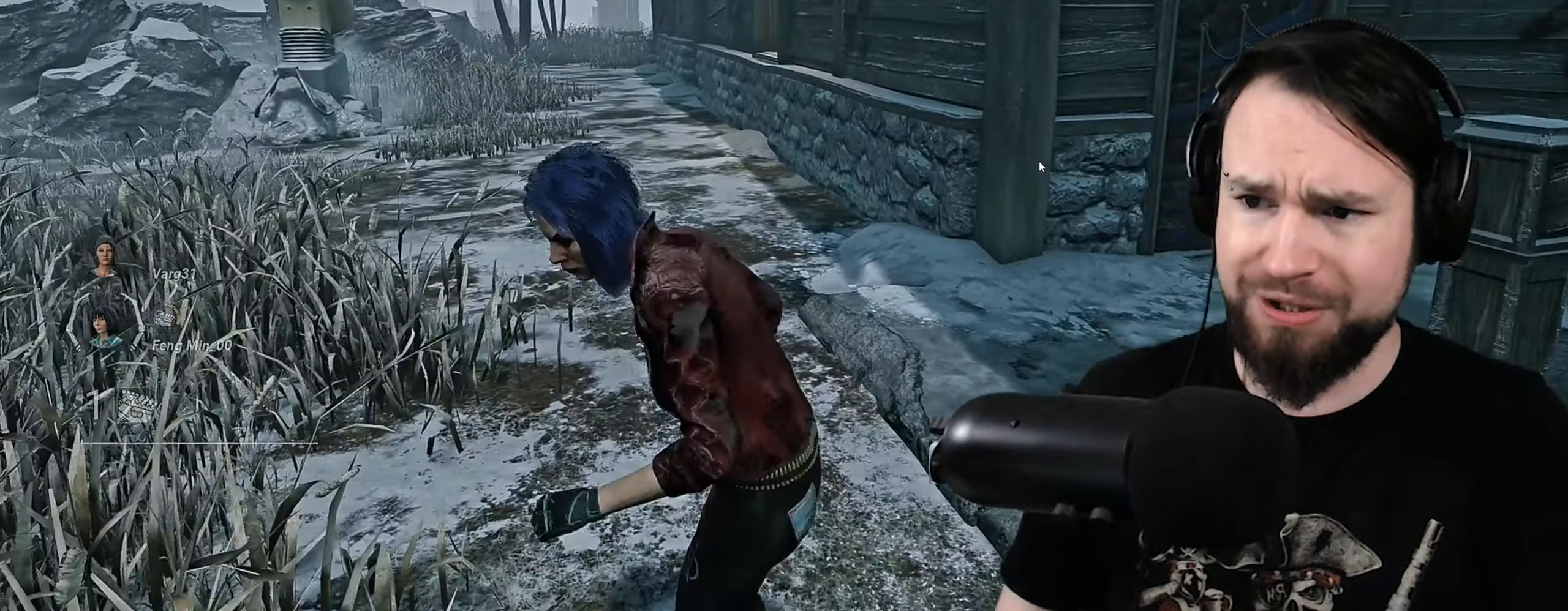
{"keys": ["q", "shift"], "events": [[17, "q", "down"], [50, "q", "up"], [167, "z", "up"], [283, "s", "down"], [300, "q", "down"], [400, "d", "up"], [450, "s", "up"]]}
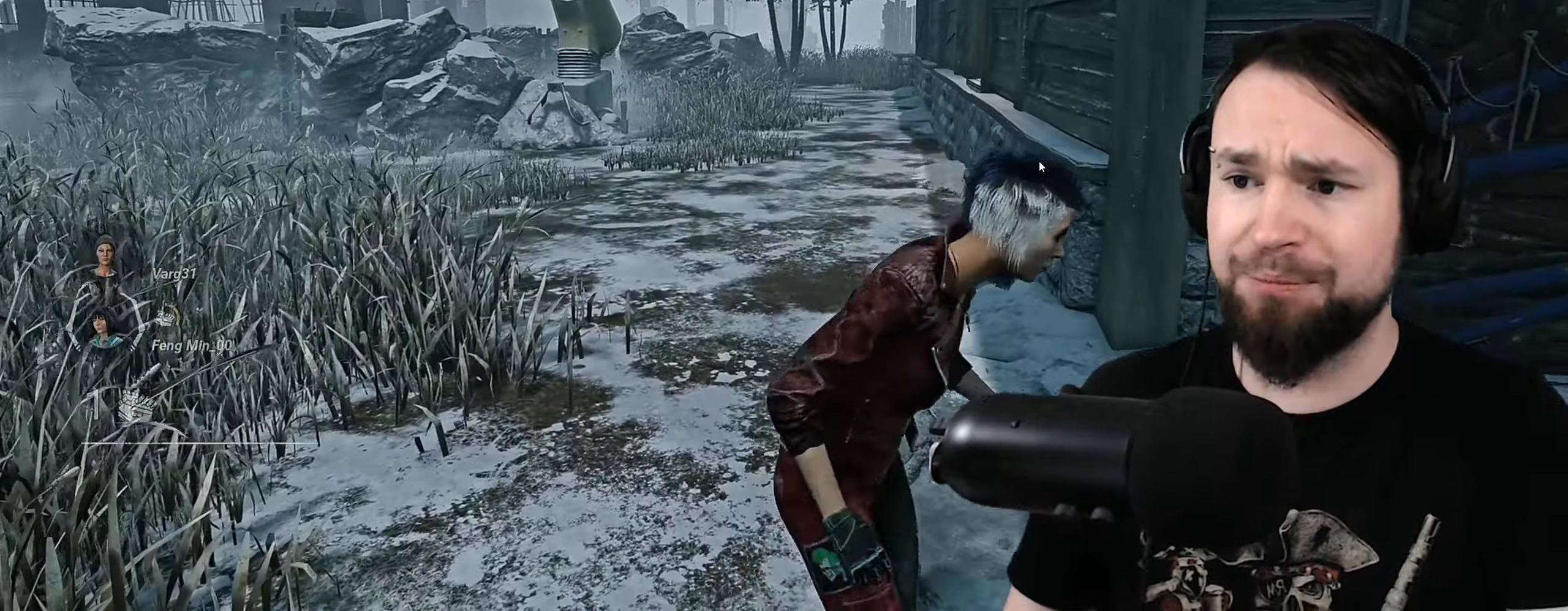
{"keys": ["q", "shift", "z"], "events": [[133, "z", "down"], [200, "d", "down"], [200, "q", "up"], [367, "q", "down"], [383, "d", "up"]]}
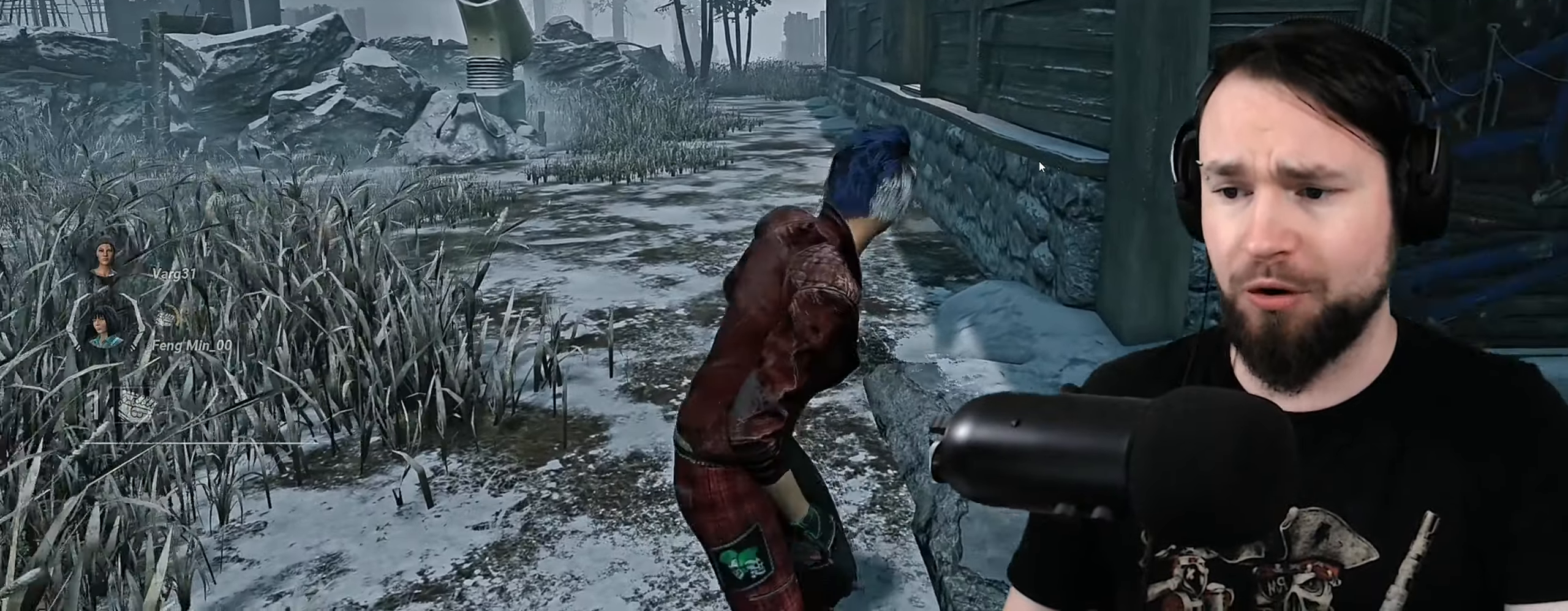
{"keys": ["d", "s", "shift"], "events": [[33, "d", "down"], [50, "q", "up"], [183, "d", "up"], [217, "q", "down"], [267, "q", "up"], [333, "d", "down"], [367, "z", "up"], [500, "s", "down"]]}
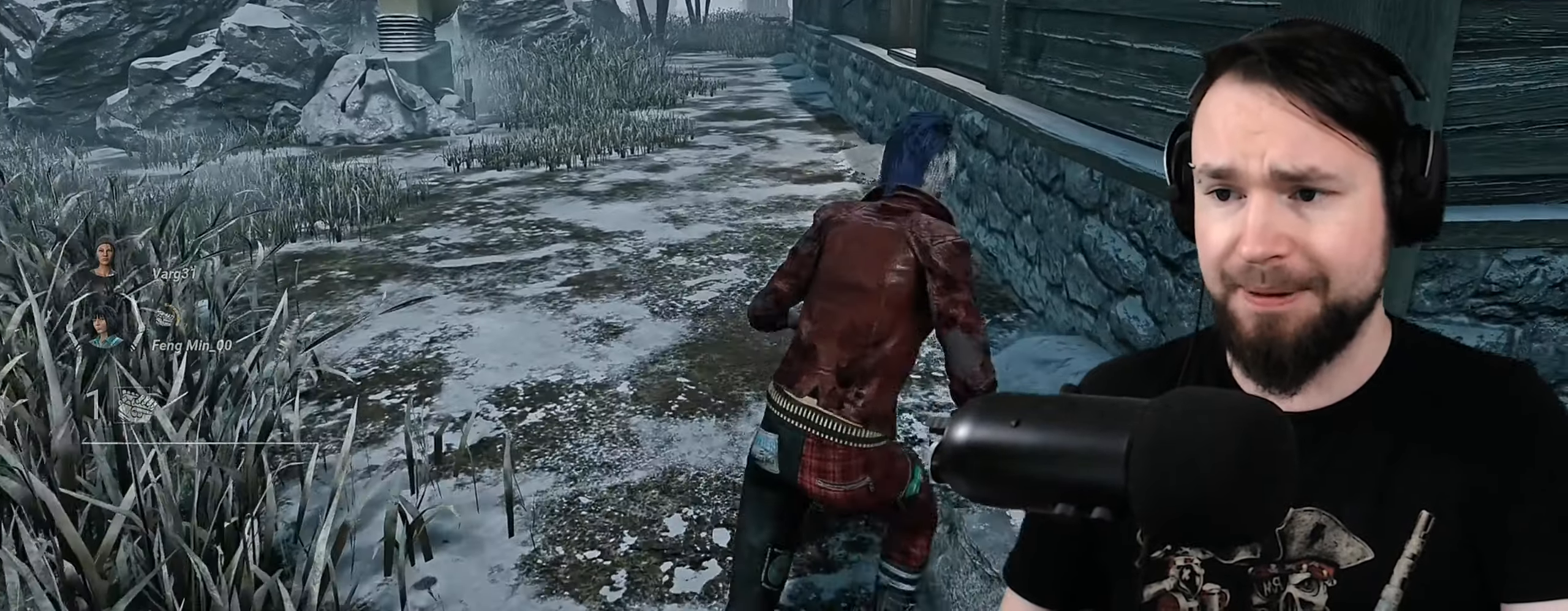
{"keys": ["q", "s", "shift"], "events": [[50, "q", "down"], [133, "d", "up"]]}
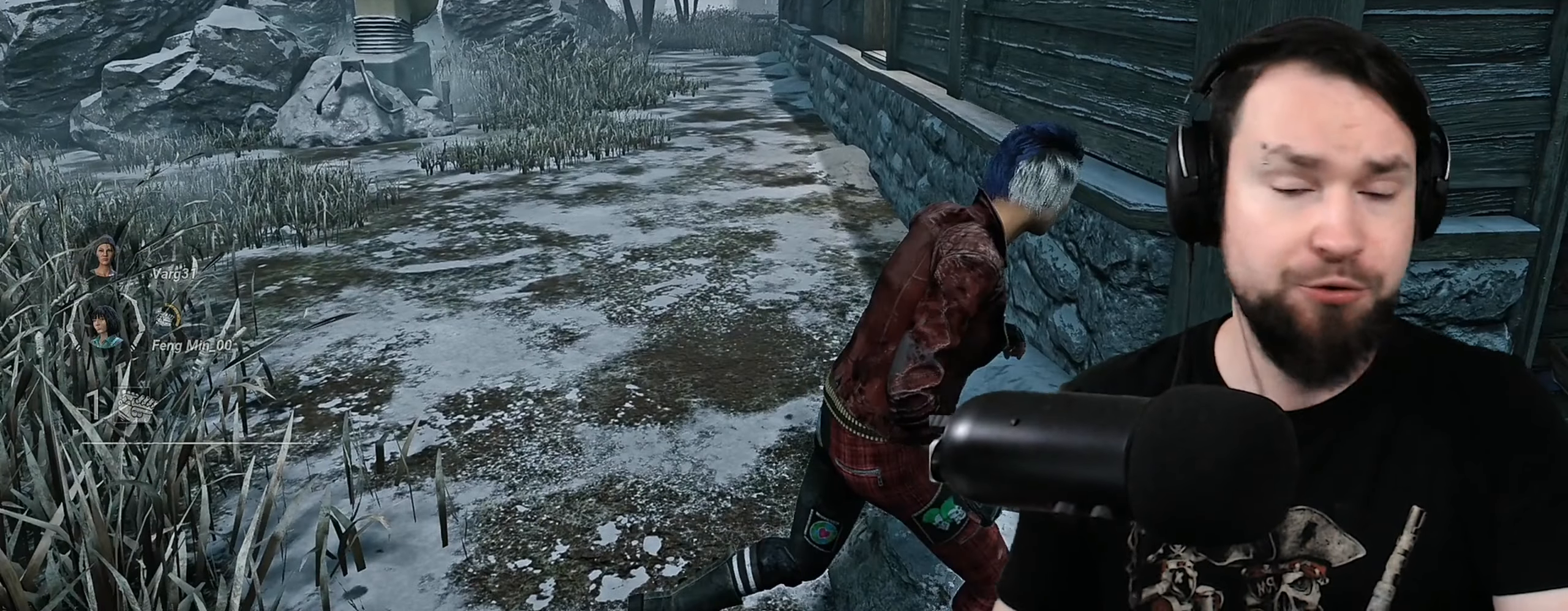
{"keys": ["q", "s", "shift"], "events": []}
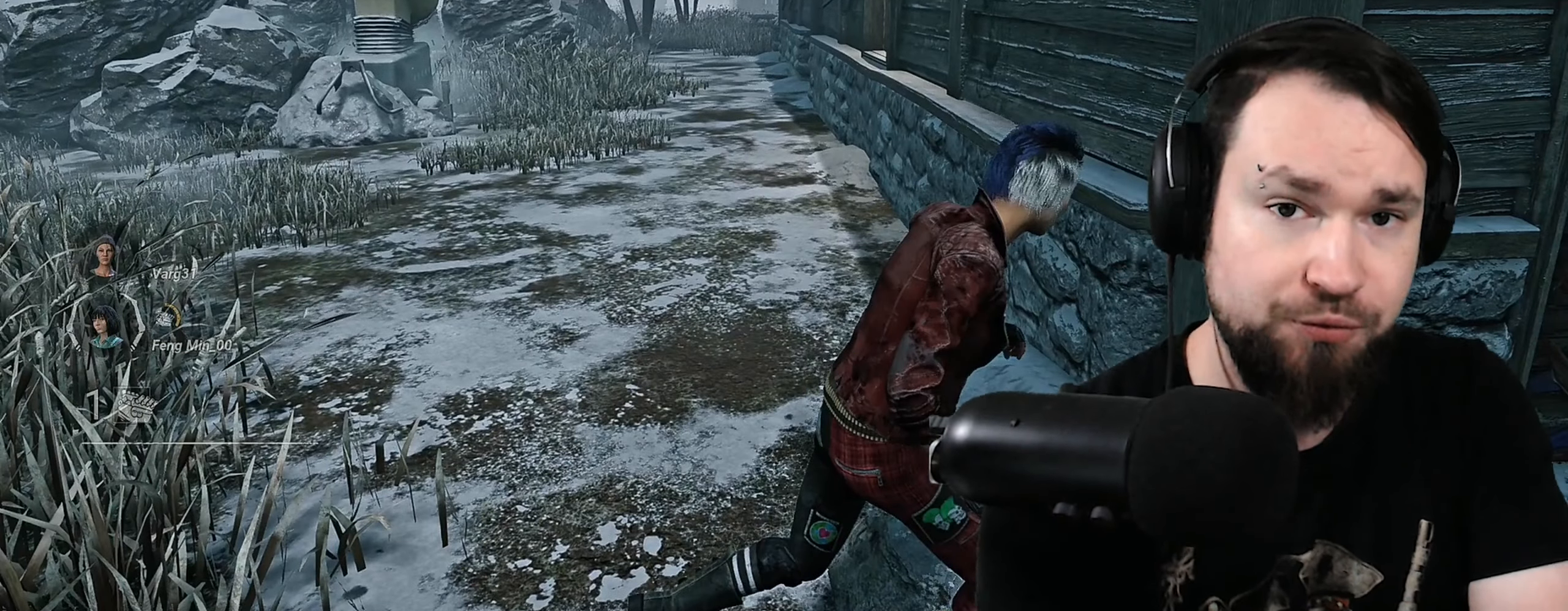
{"keys": ["q", "s", "shift"], "events": []}
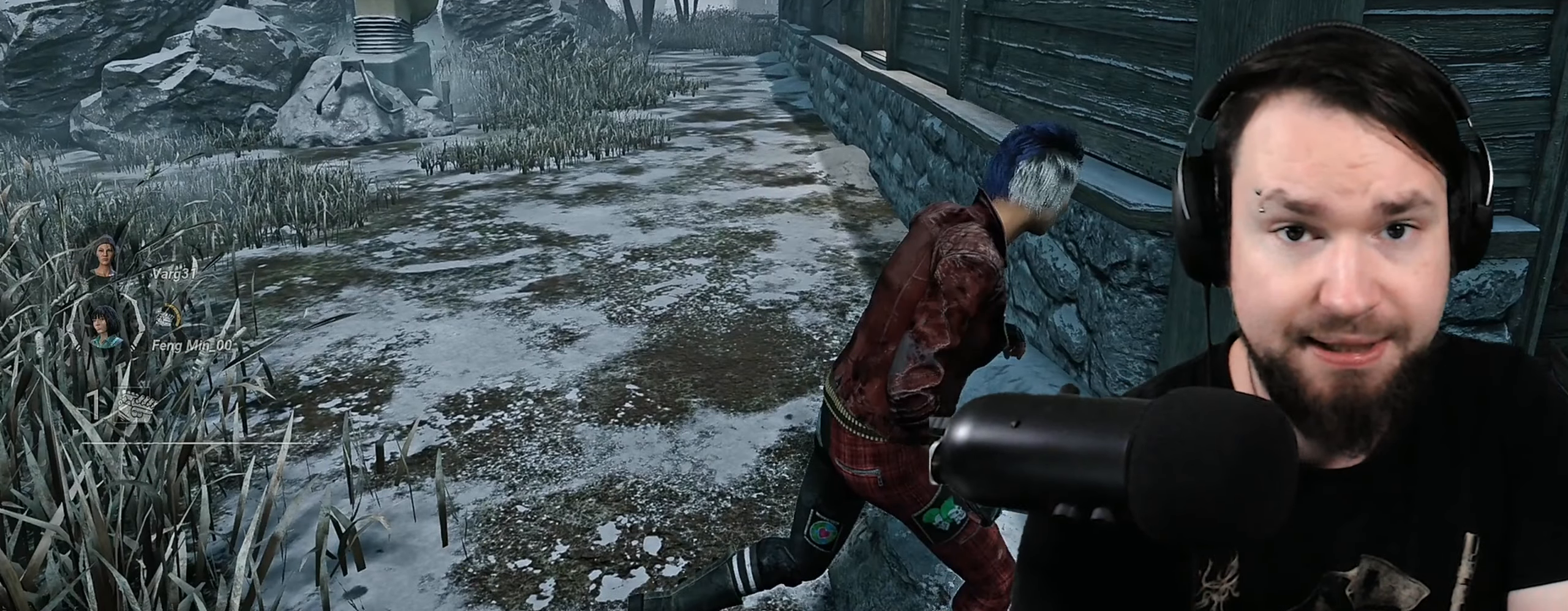
{"keys": ["q", "s", "shift"], "events": []}
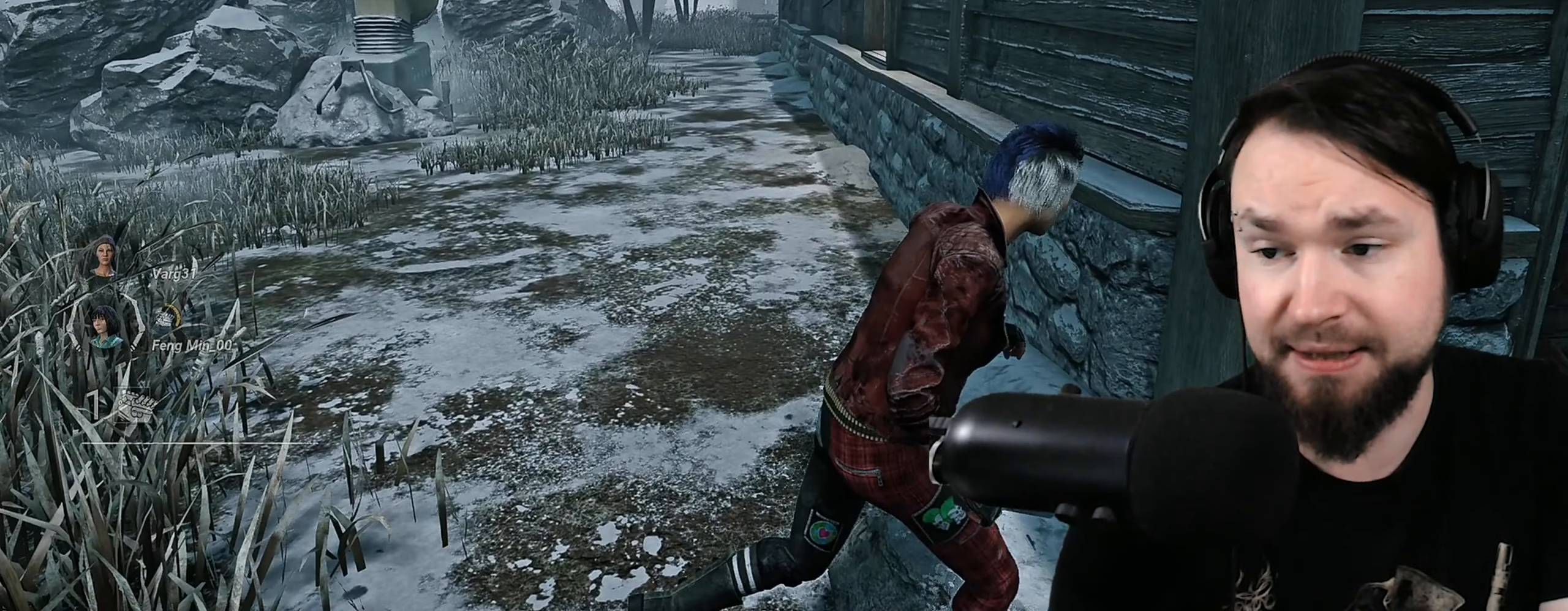
{"keys": ["q", "s", "shift"], "events": []}